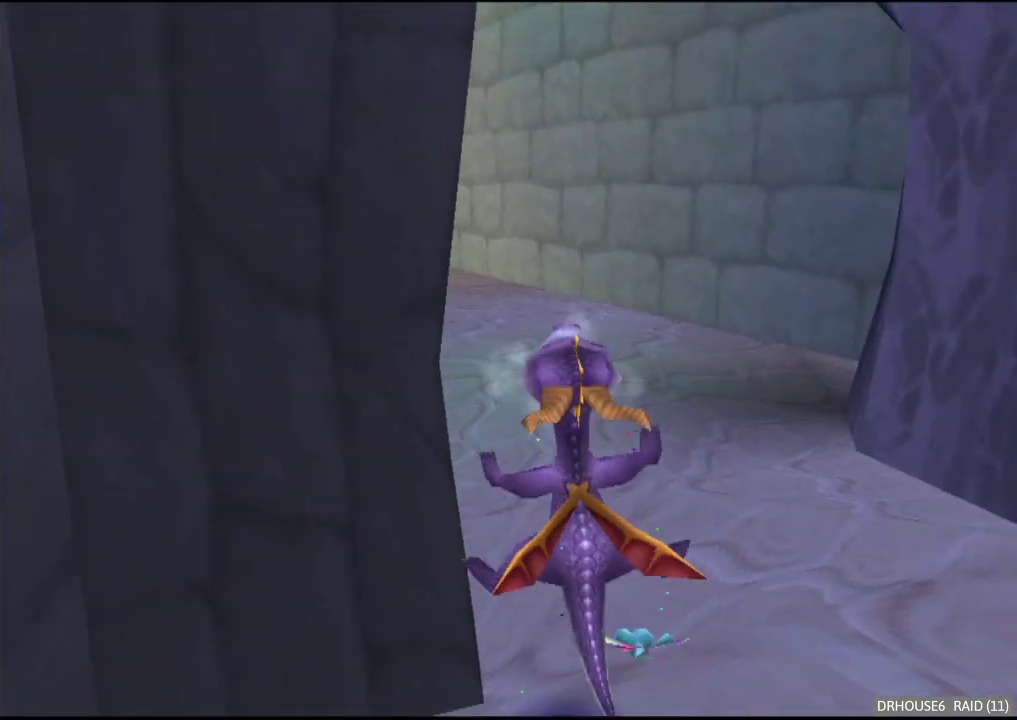
Gameplay with a controller (Xbox layout); each line is a JSON object with the inputs held at the frame after it. "events" lists button and stick changes between this image and that frame as [ms after this image, input, new state], when the widget could be followed in between.
{"buttons": ["A", "X"], "left_stick": "right", "right_stick": "center", "events": [[33, "left_stick", "center"], [300, "left_stick", "right"], [383, "A", "down"]]}
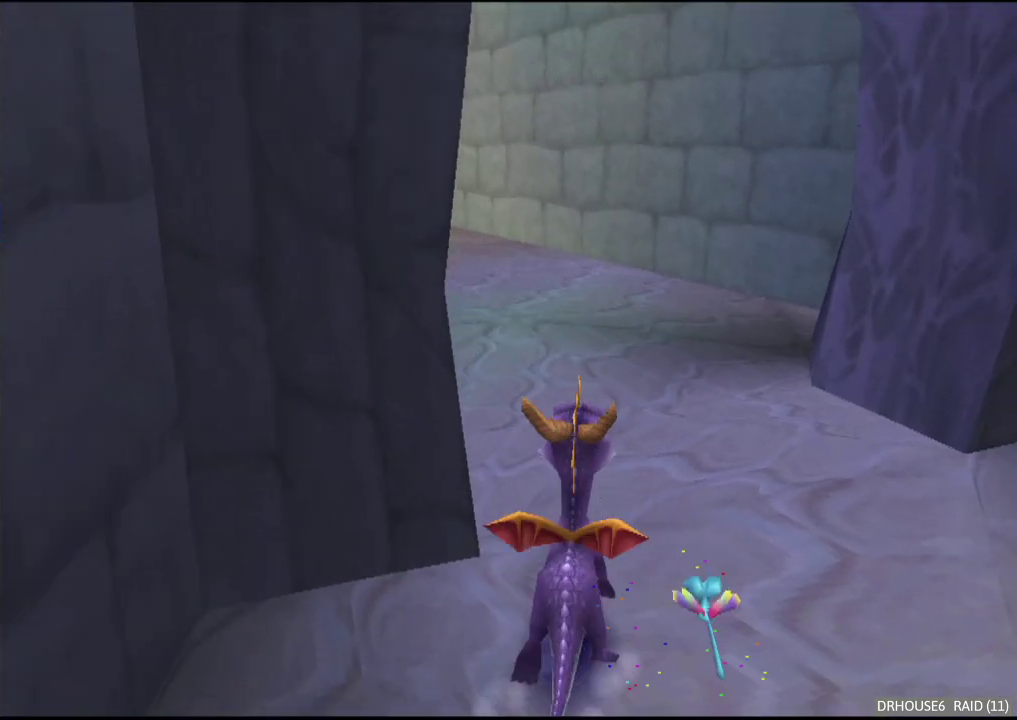
{"buttons": ["X"], "left_stick": "left", "right_stick": "center", "events": [[17, "left_stick", "center"], [67, "A", "up"], [67, "left_stick", "left"]]}
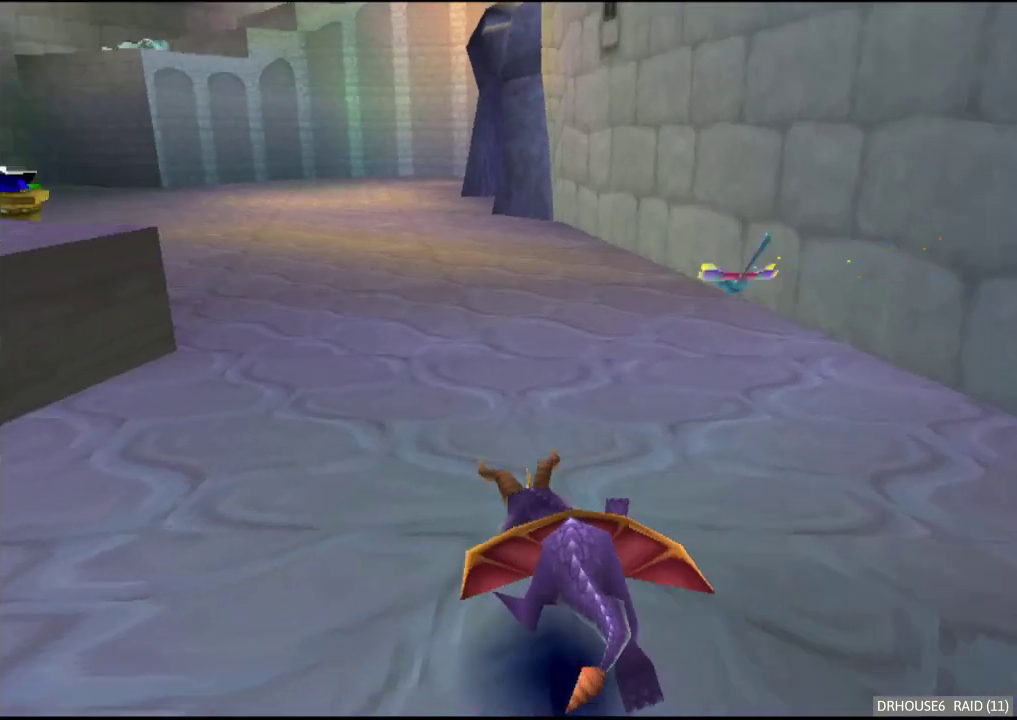
{"buttons": ["X"], "left_stick": "center", "right_stick": "center", "events": [[33, "A", "down"], [67, "left_stick", "center"], [217, "A", "up"], [217, "left_stick", "left"], [383, "left_stick", "center"]]}
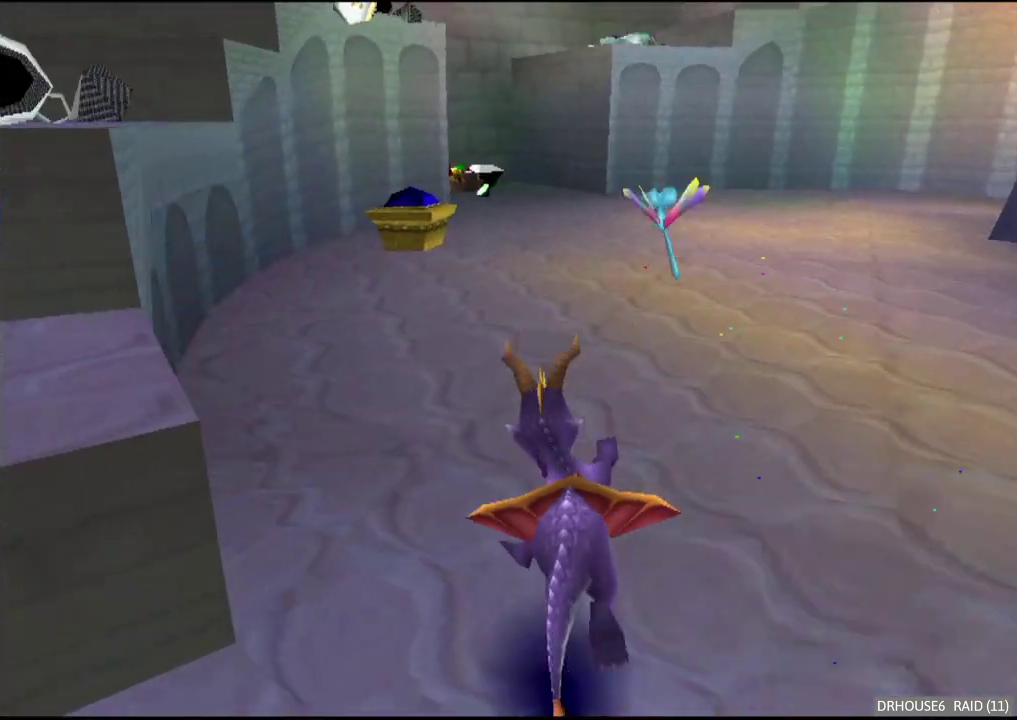
{"buttons": ["X"], "left_stick": "up-right", "right_stick": "center", "events": [[200, "left_stick", "left"], [317, "left_stick", "center"], [500, "left_stick", "up-right"]]}
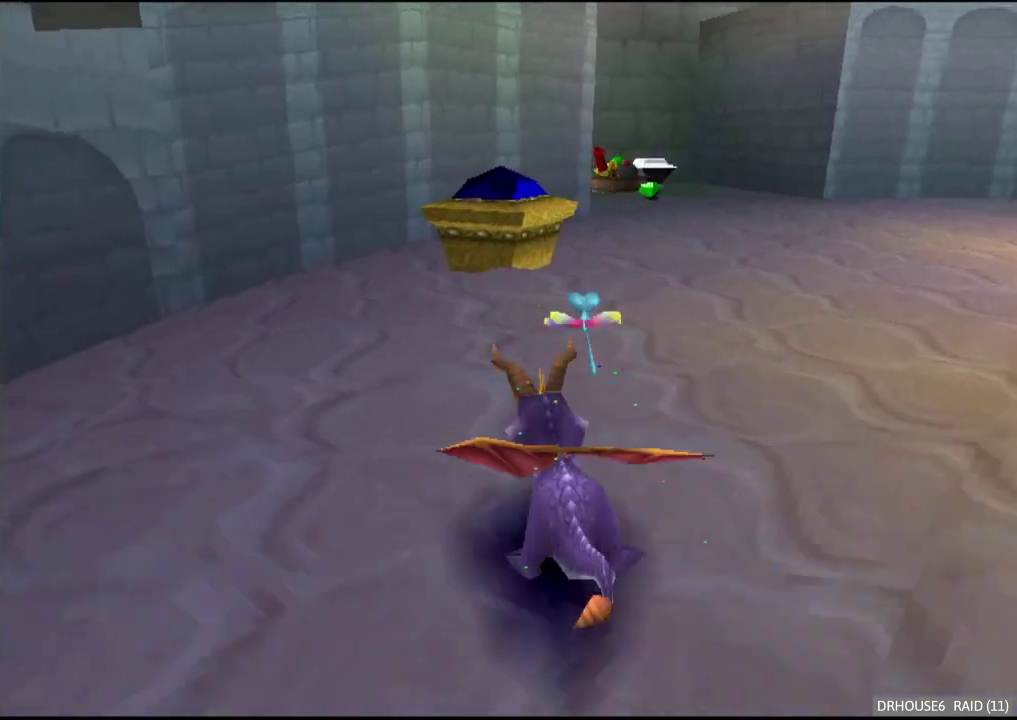
{"buttons": [], "left_stick": "up-left", "right_stick": "center", "events": [[117, "X", "up"], [133, "left_stick", "up"], [200, "A", "down"], [200, "B", "down"], [383, "left_stick", "up-left"], [433, "A", "up"], [467, "B", "up"]]}
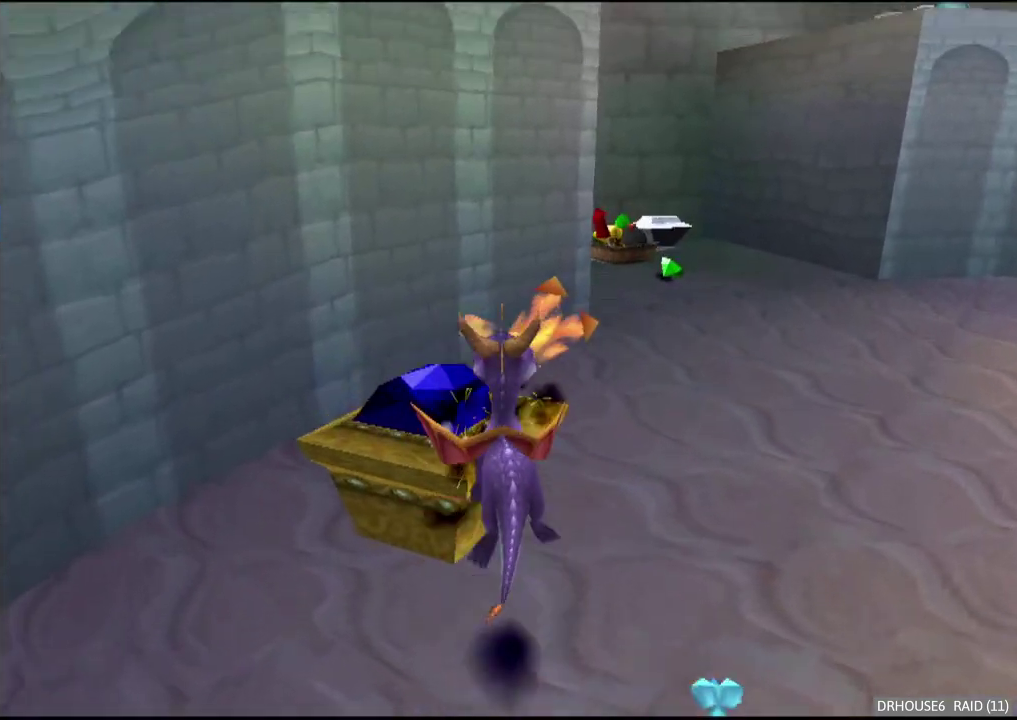
{"buttons": ["X"], "left_stick": "up-right", "right_stick": "center", "events": [[17, "left_stick", "up"], [67, "left_stick", "up-right"], [450, "X", "down"]]}
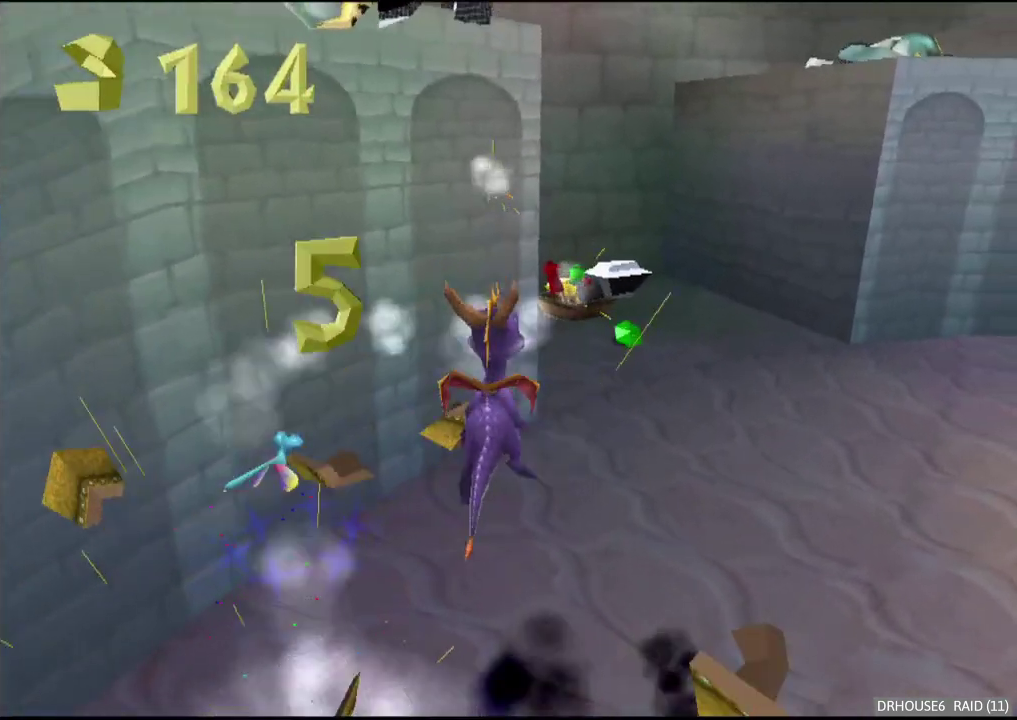
{"buttons": ["X"], "left_stick": "up-left", "right_stick": "center", "events": [[50, "left_stick", "center"], [133, "left_stick", "right"], [283, "left_stick", "center"], [367, "left_stick", "left"], [483, "left_stick", "up-left"]]}
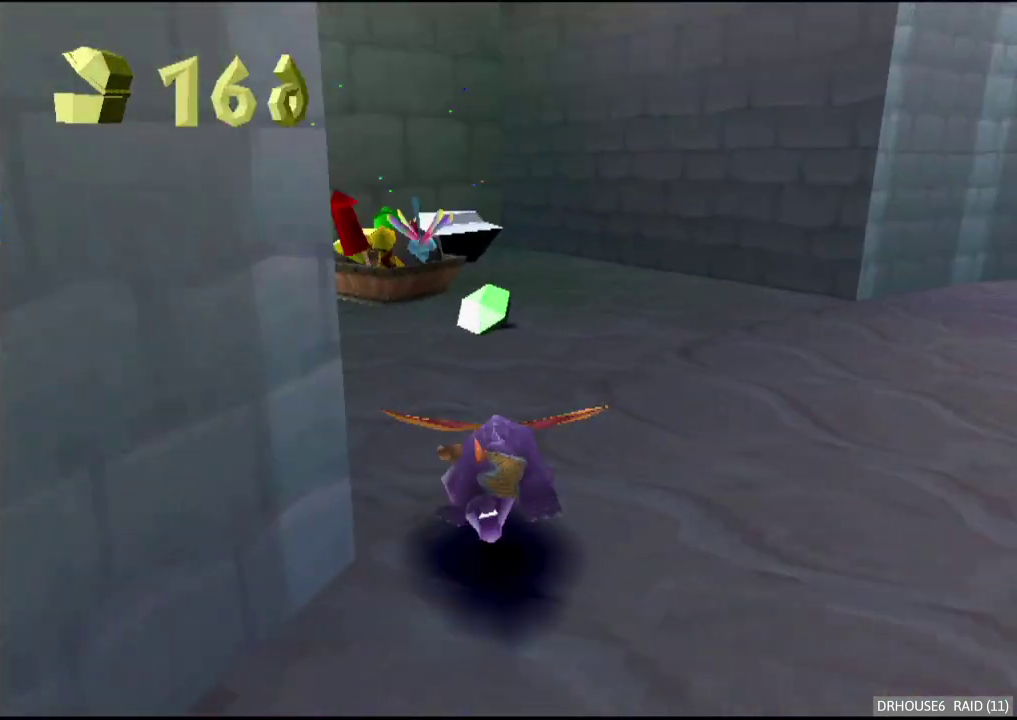
{"buttons": ["A"], "left_stick": "down-right", "right_stick": "center"}
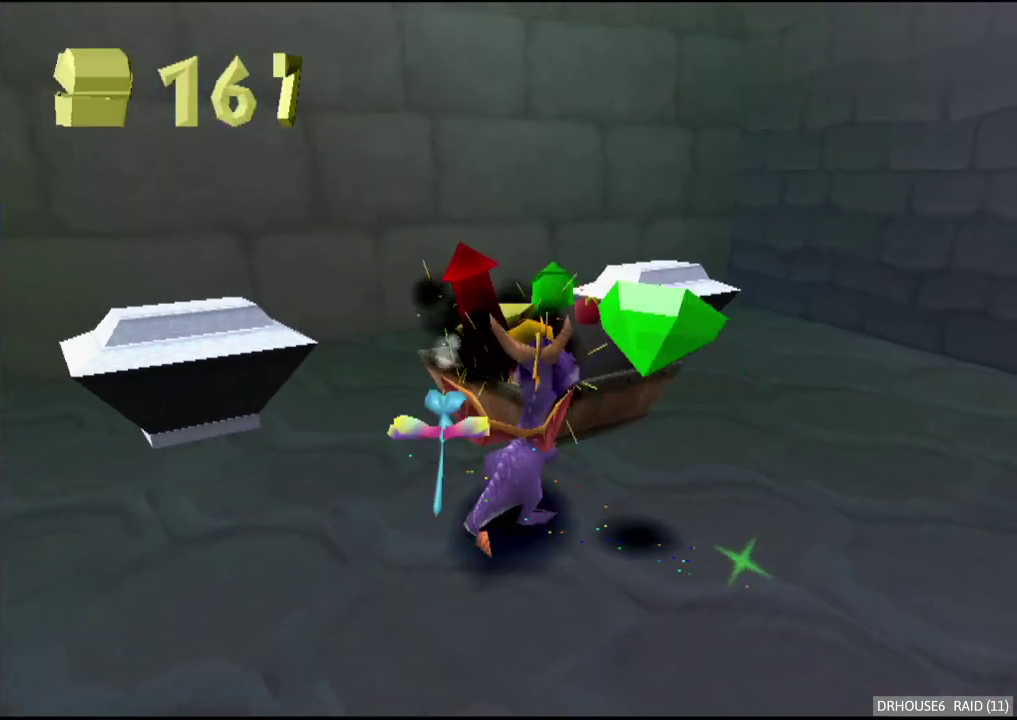
{"buttons": ["X"], "left_stick": "center", "right_stick": "center", "events": [[17, "A", "up"], [50, "left_stick", "down"], [267, "left_stick", "down-right"], [317, "X", "down"], [500, "left_stick", "center"]]}
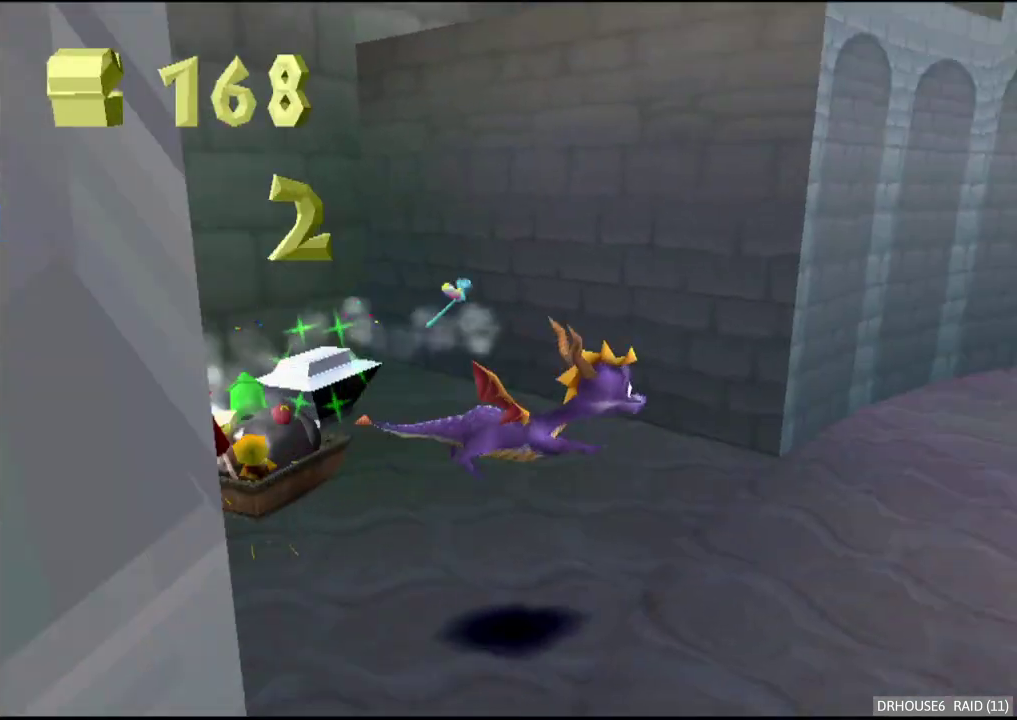
{"buttons": ["A"], "left_stick": "down-left", "right_stick": "center", "events": [[383, "X", "up"], [417, "left_stick", "down-left"], [467, "A", "down"]]}
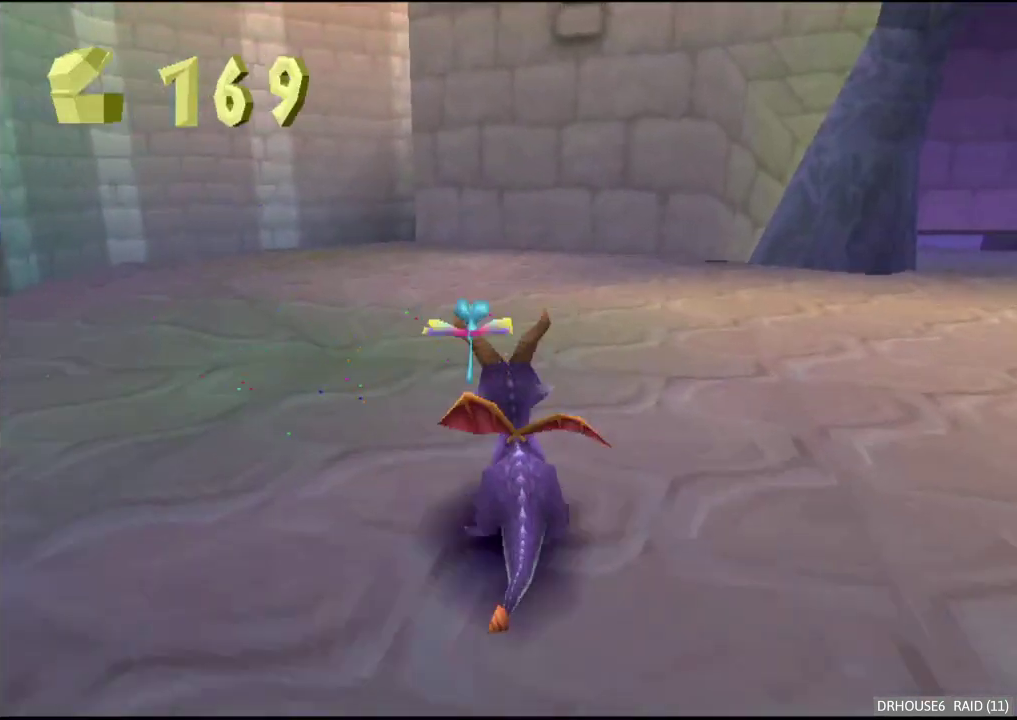
{"buttons": [], "left_stick": "down", "right_stick": "center", "events": [[33, "A", "up"], [133, "left_stick", "down"]]}
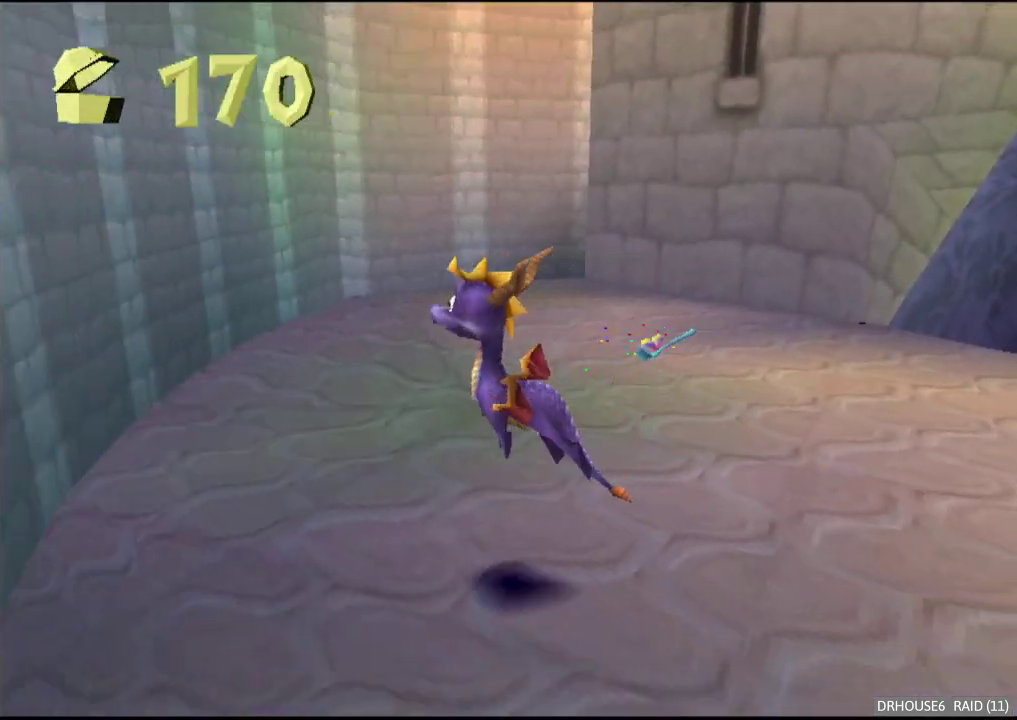
{"buttons": ["R2"], "left_stick": "center", "right_stick": "center", "events": [[50, "R2", "down"], [83, "left_stick", "center"]]}
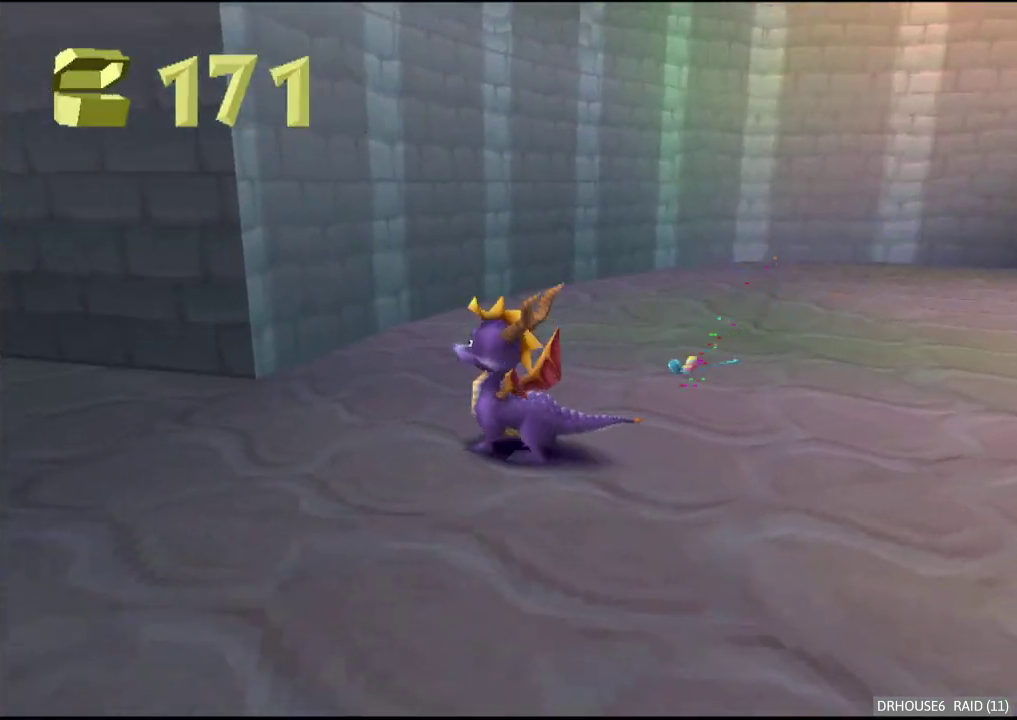
{"buttons": ["R2"], "left_stick": "left", "right_stick": "center", "events": [[317, "left_stick", "left"]]}
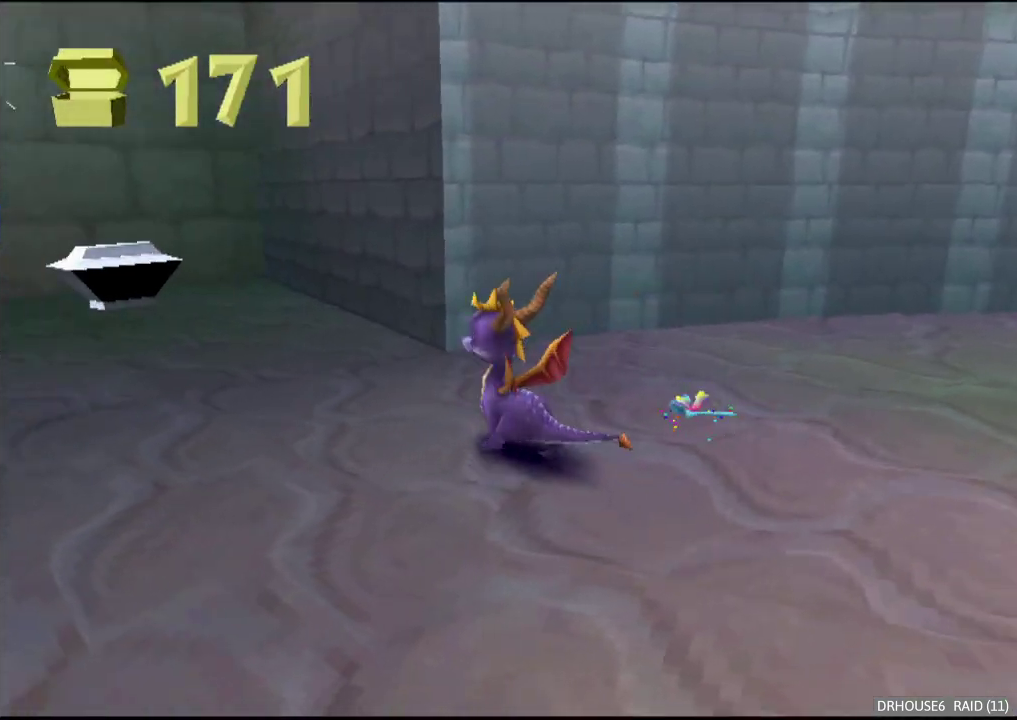
{"buttons": ["X"], "left_stick": "up", "right_stick": "center", "events": [[117, "left_stick", "up-left"], [217, "R2", "up"], [217, "left_stick", "up"], [367, "left_stick", "center"], [483, "left_stick", "up"], [500, "X", "down"]]}
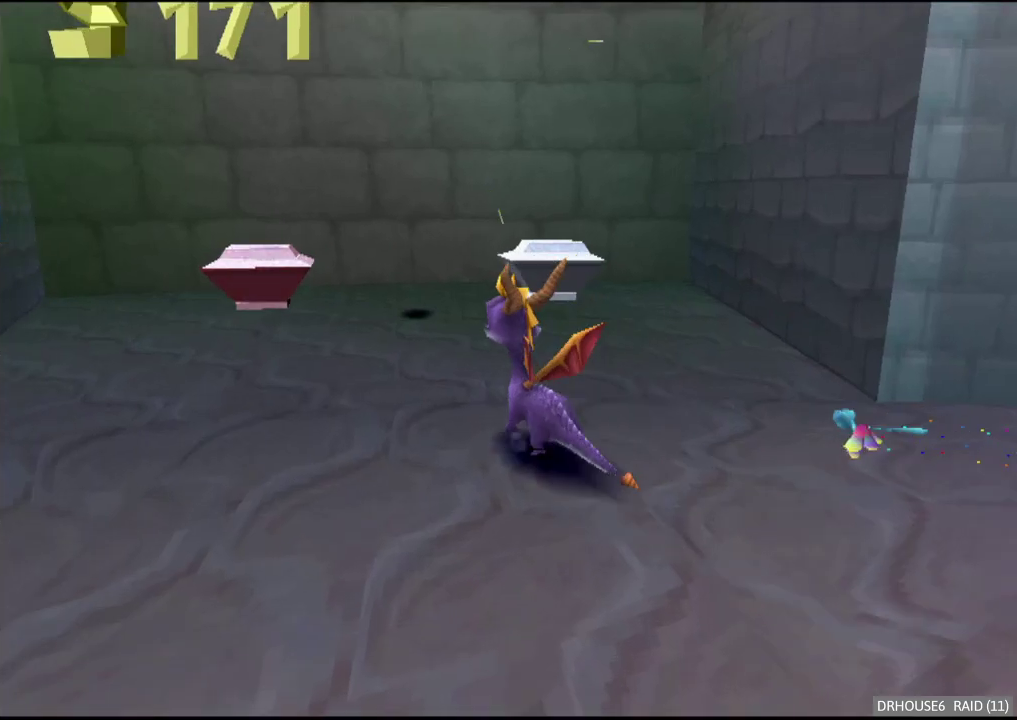
{"buttons": ["X"], "left_stick": "up", "right_stick": "center", "events": [[50, "left_stick", "up-right"], [233, "left_stick", "right"], [333, "X", "up"], [433, "X", "down"], [483, "left_stick", "up"]]}
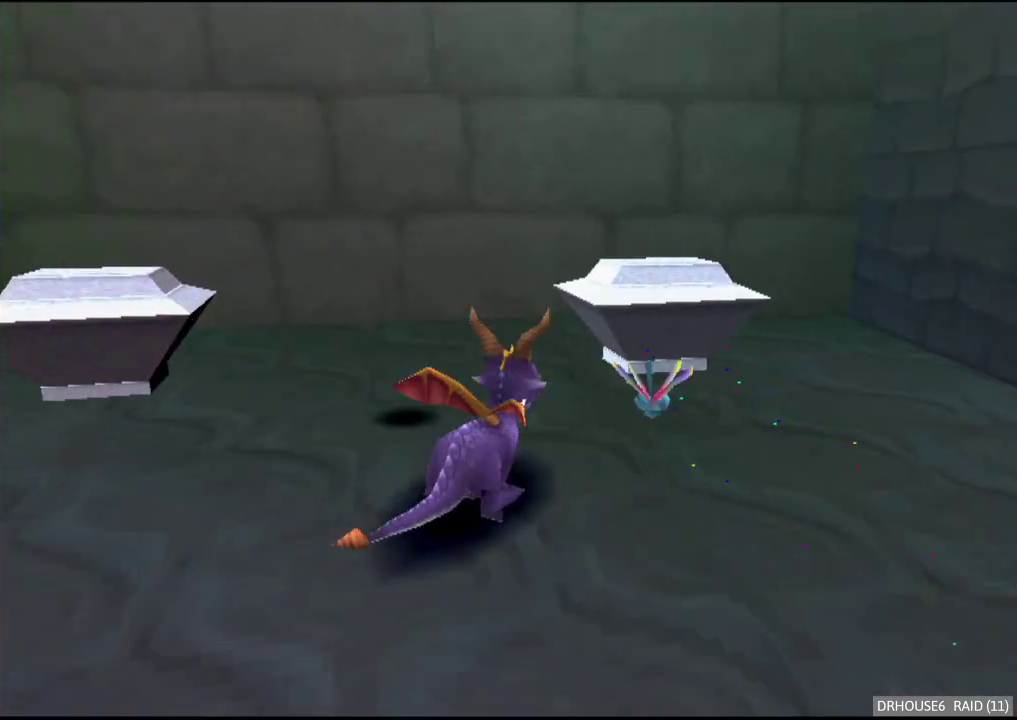
{"buttons": [], "left_stick": "down-left", "right_stick": "center", "events": [[67, "left_stick", "up-left"], [117, "left_stick", "left"], [167, "X", "up"], [200, "left_stick", "down-left"], [250, "A", "down"], [333, "A", "up"]]}
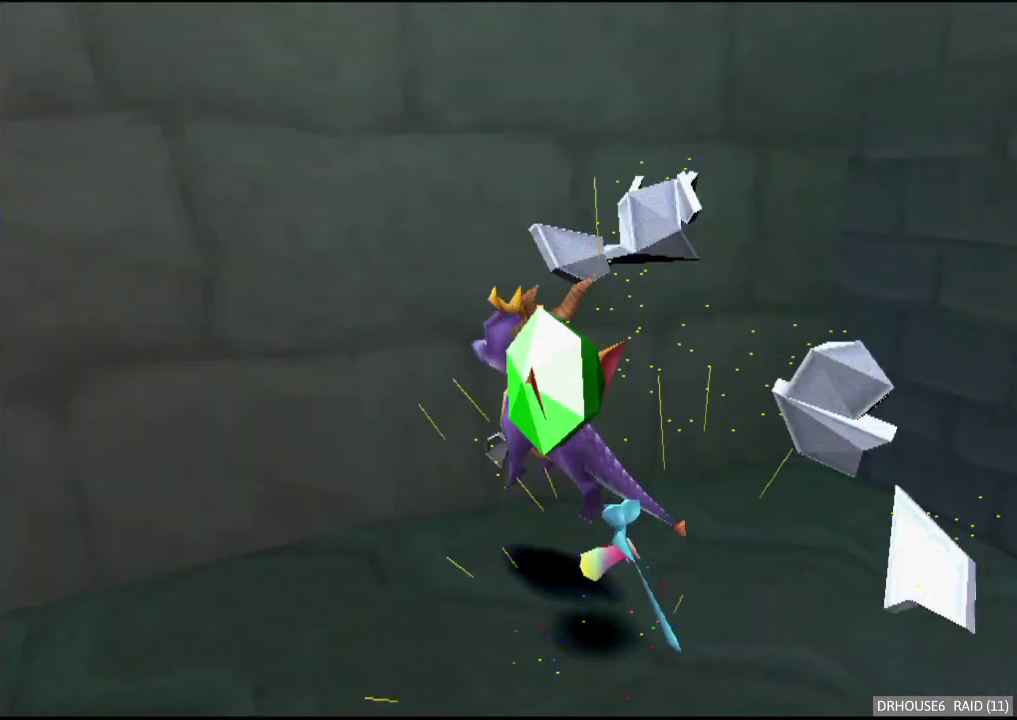
{"buttons": ["X"], "left_stick": "up-left", "right_stick": "center", "events": [[217, "left_stick", "left"], [300, "left_stick", "center"], [417, "X", "down"], [433, "left_stick", "up-left"]]}
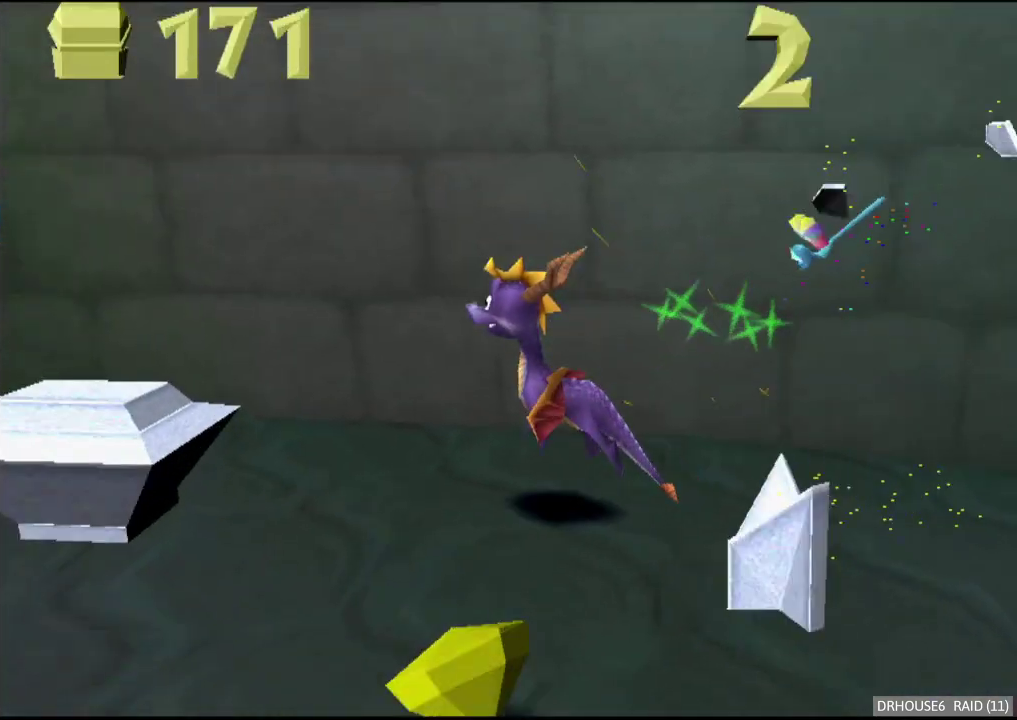
{"buttons": [], "left_stick": "down", "right_stick": "center", "events": [[33, "left_stick", "left"], [117, "left_stick", "down-left"], [233, "X", "up"], [317, "A", "down"], [317, "left_stick", "down"], [383, "A", "up"]]}
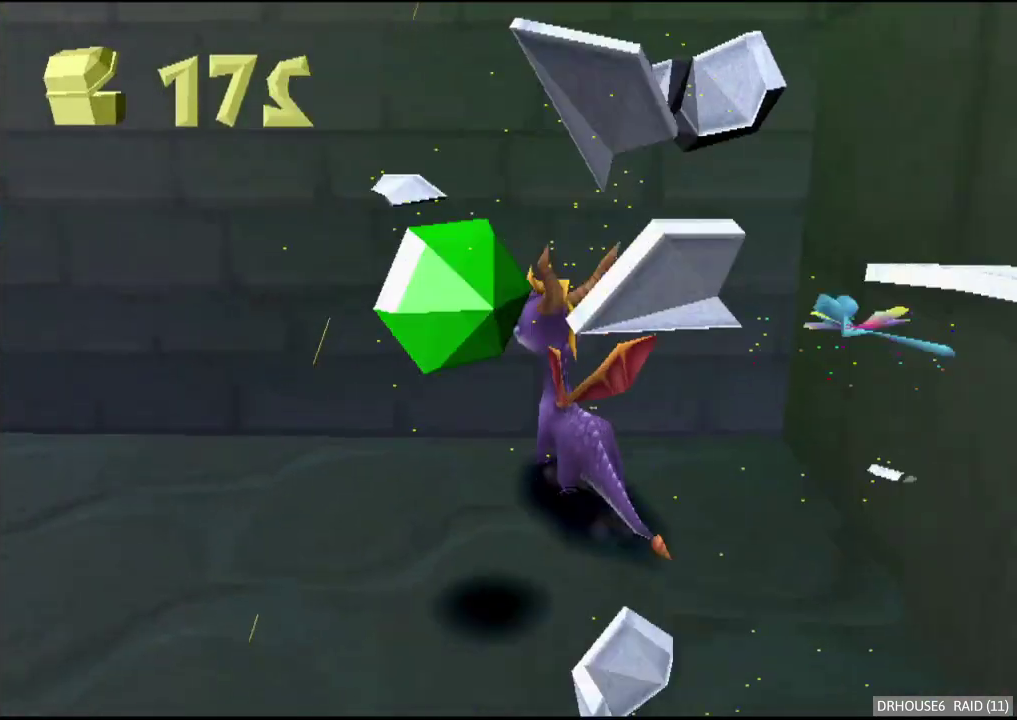
{"buttons": ["X"], "left_stick": "down-left", "right_stick": "center", "events": [[183, "left_stick", "down-left"], [483, "X", "down"]]}
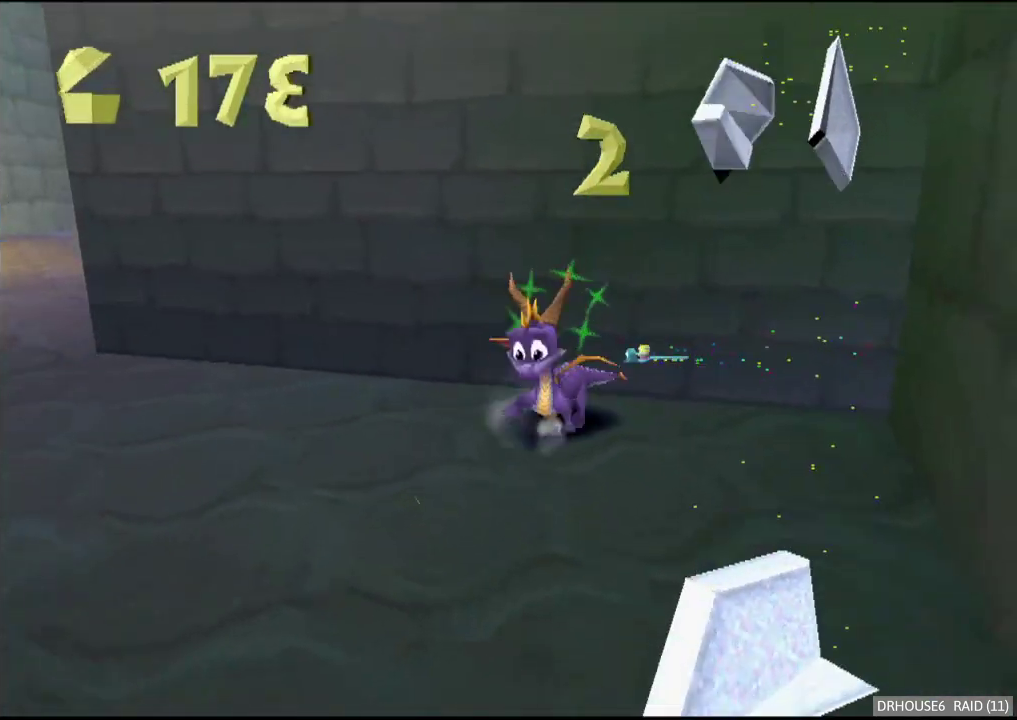
{"buttons": [], "left_stick": "right", "right_stick": "center", "events": [[200, "left_stick", "center"], [333, "left_stick", "right"], [500, "X", "up"]]}
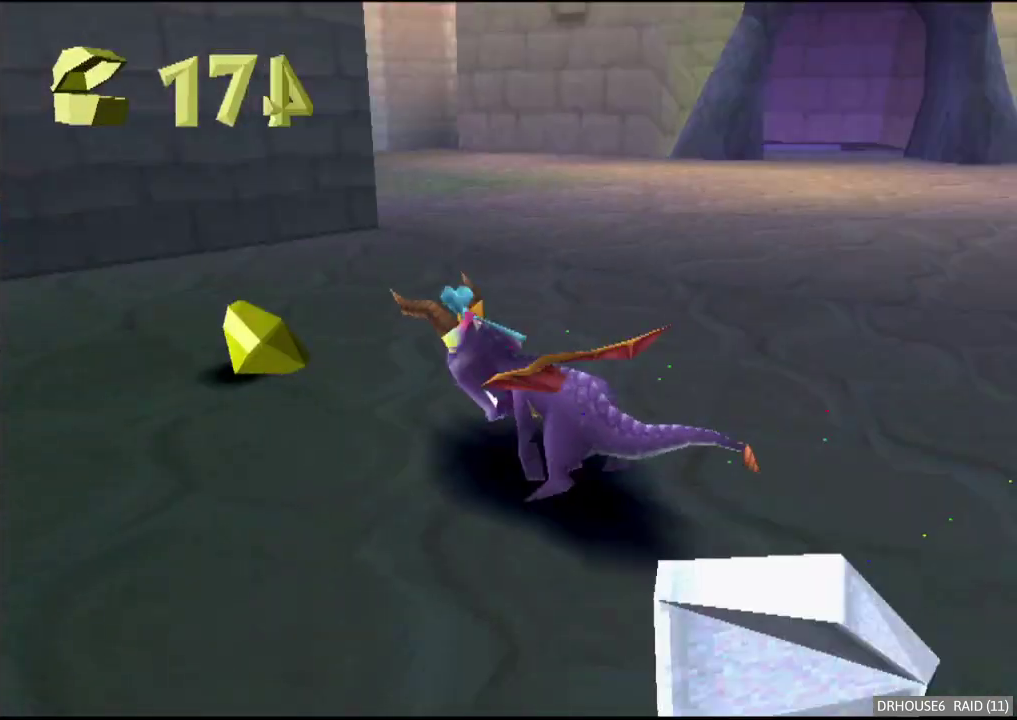
{"buttons": ["X"], "left_stick": "right", "right_stick": "center", "events": [[83, "A", "down"], [150, "left_stick", "up"], [200, "A", "up"], [283, "left_stick", "right"], [300, "X", "down"]]}
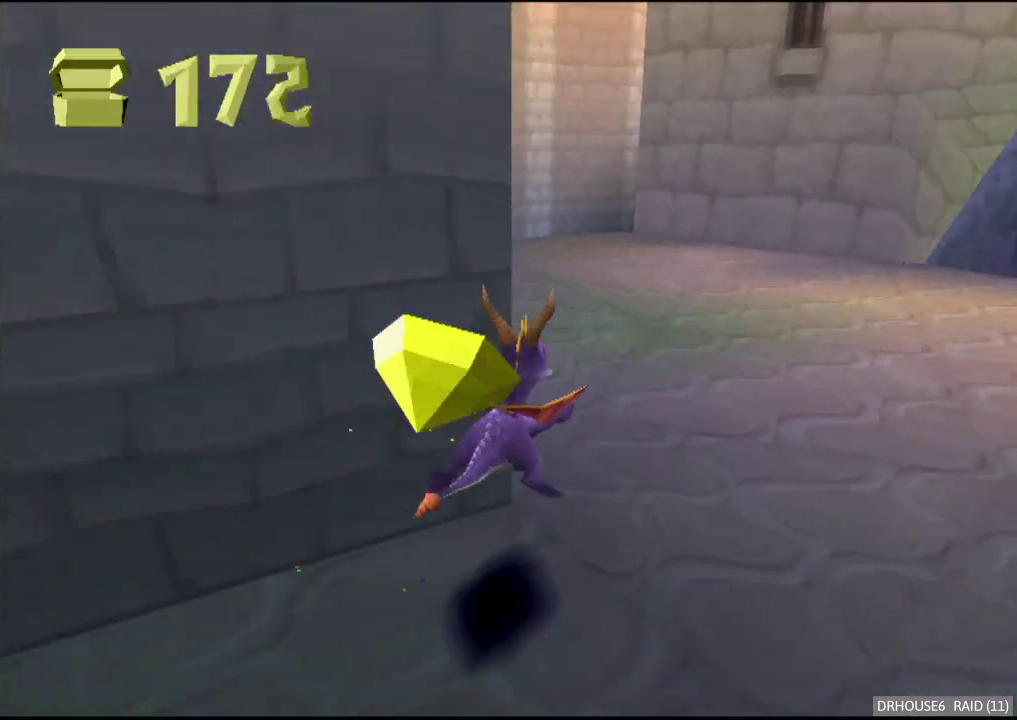
{"buttons": ["X"], "left_stick": "center", "right_stick": "center", "events": [[217, "A", "down"], [350, "A", "up"], [400, "left_stick", "center"]]}
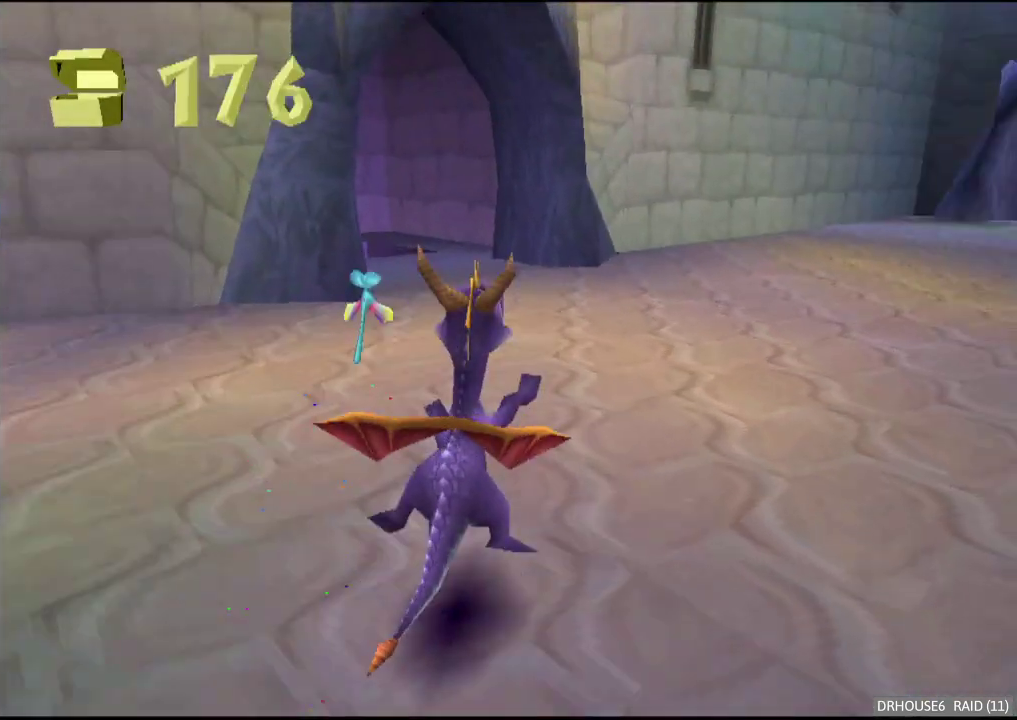
{"buttons": ["X"], "left_stick": "center", "right_stick": "center", "events": [[83, "left_stick", "left"], [217, "left_stick", "center"]]}
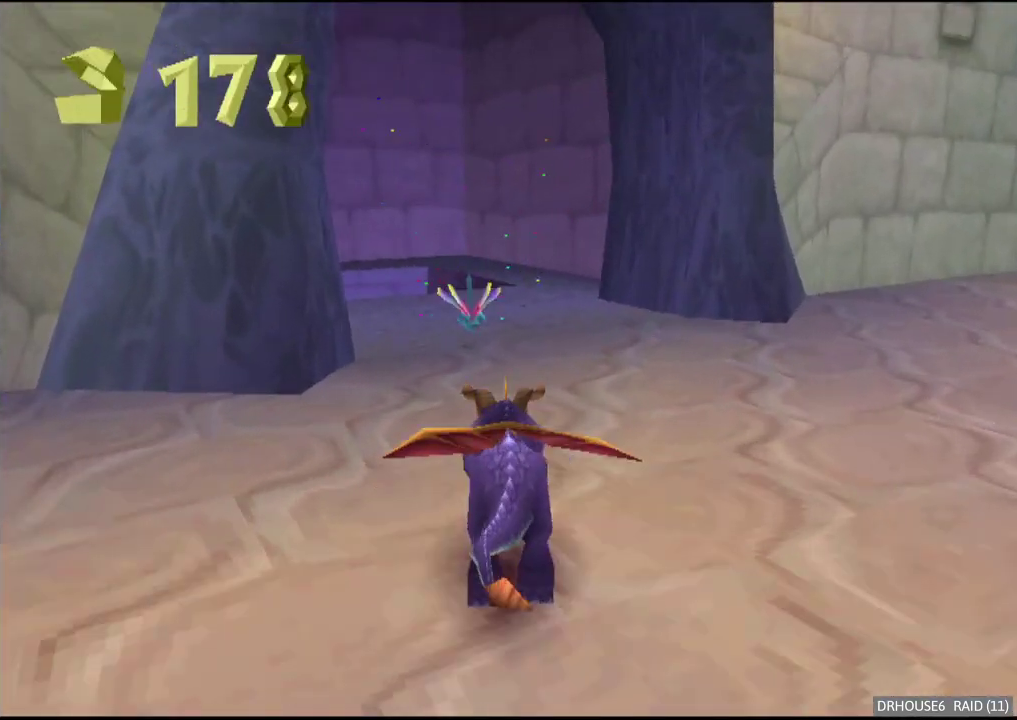
{"buttons": ["X"], "left_stick": "left", "right_stick": "center", "events": [[383, "left_stick", "left"]]}
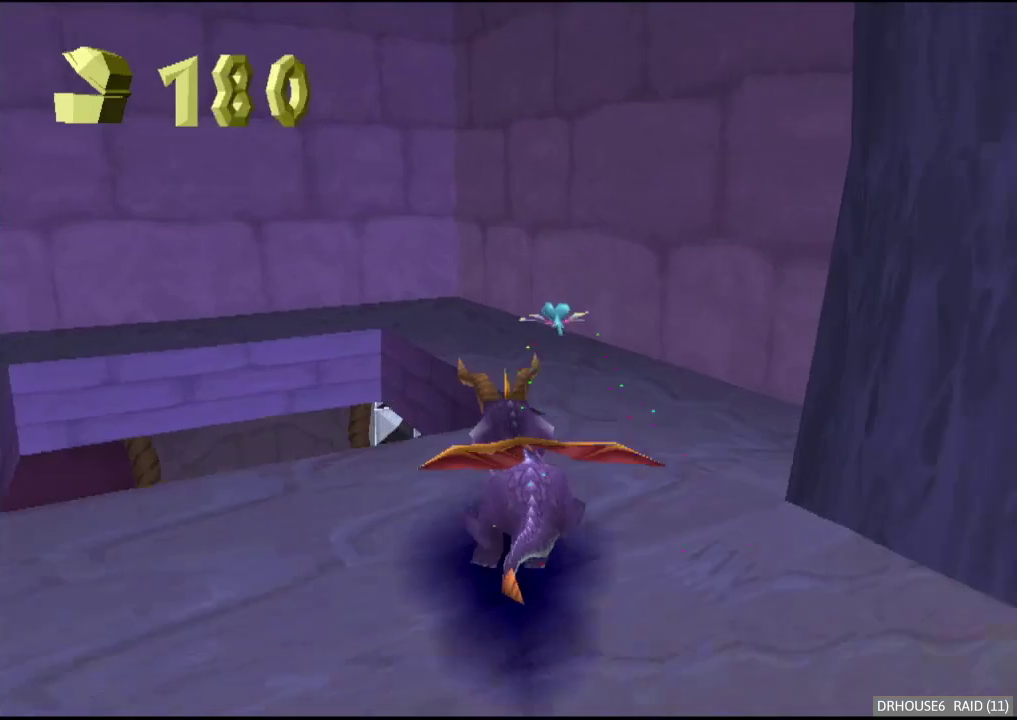
{"buttons": ["X"], "left_stick": "center", "right_stick": "center", "events": [[433, "left_stick", "center"]]}
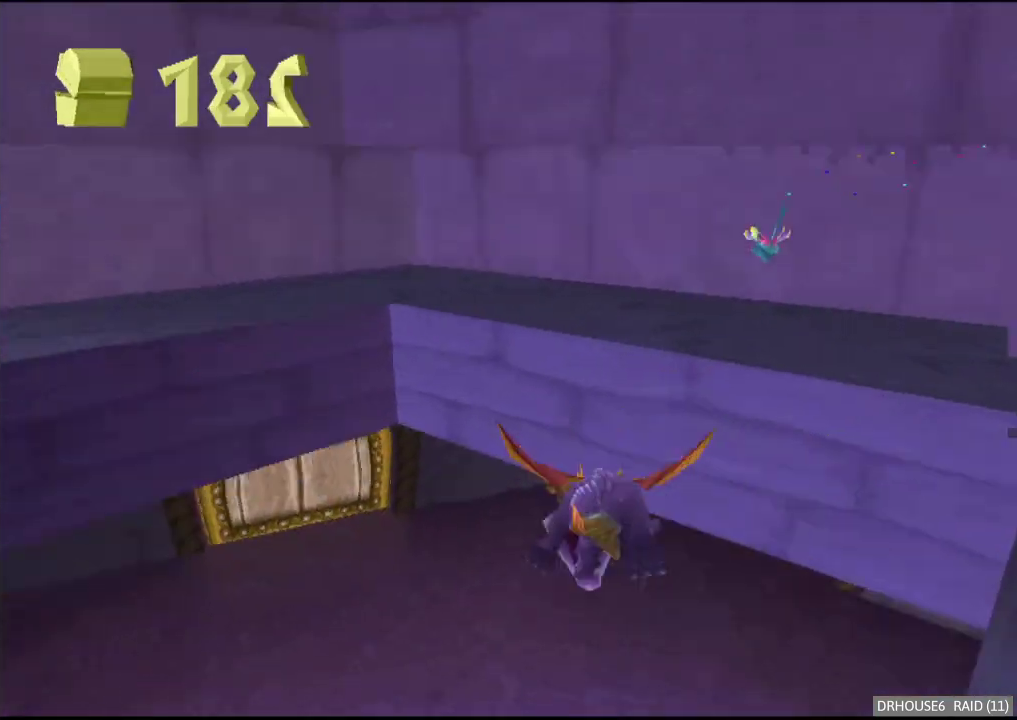
{"buttons": ["A", "X"], "left_stick": "right", "right_stick": "center", "events": [[100, "left_stick", "right"], [467, "A", "down"]]}
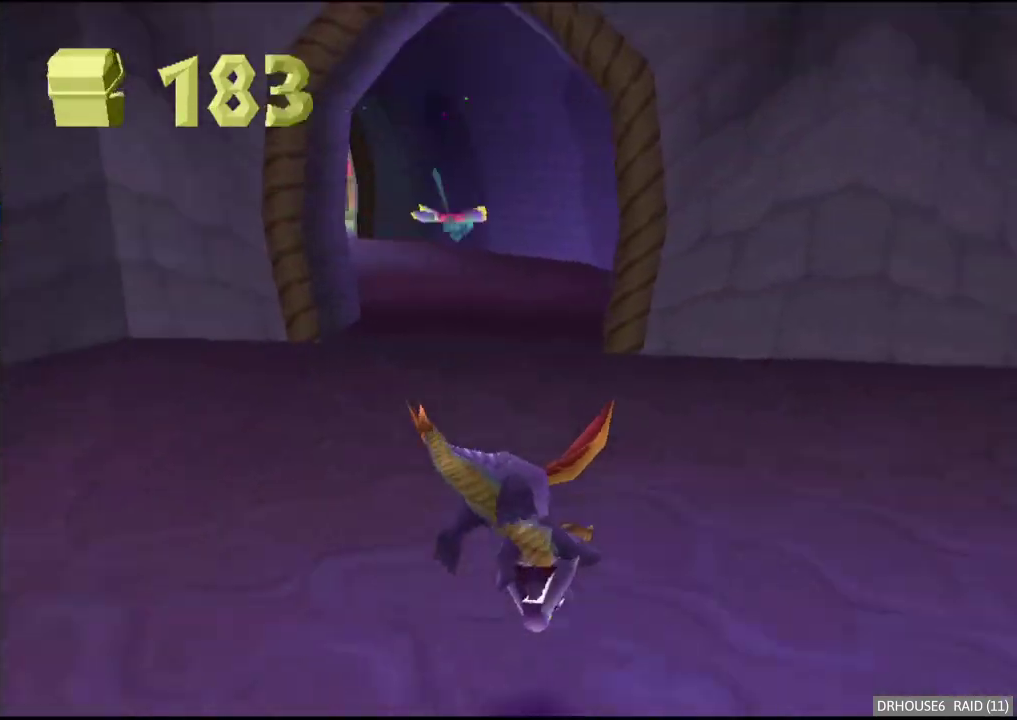
{"buttons": [], "left_stick": "right", "right_stick": "center", "events": [[200, "A", "up"], [350, "X", "up"]]}
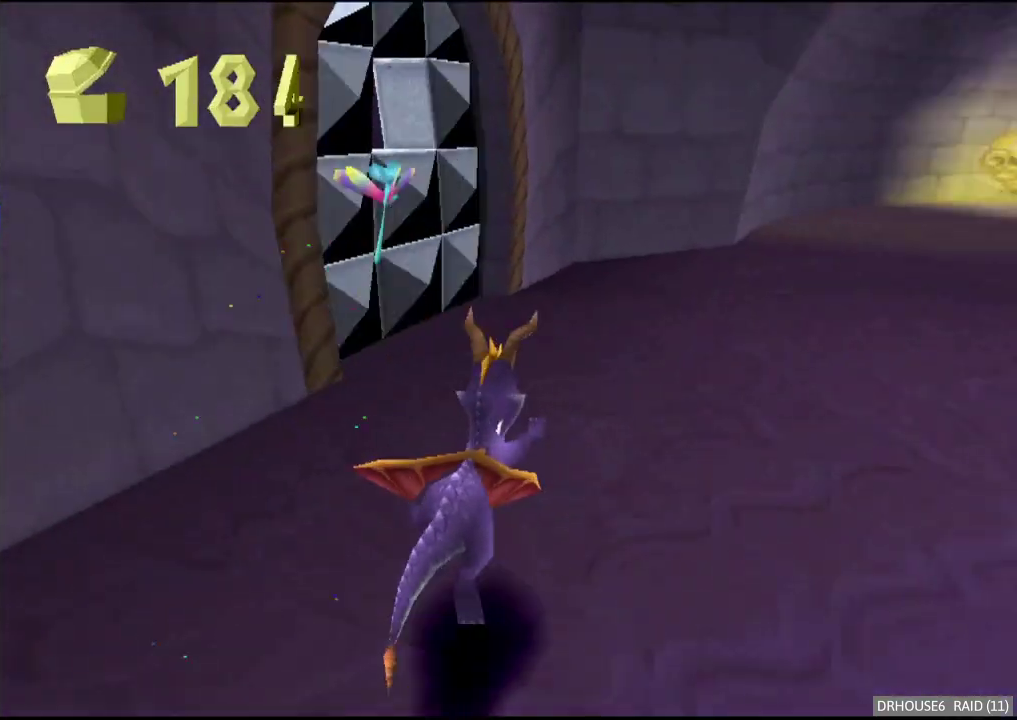
{"buttons": ["X"], "left_stick": "right", "right_stick": "center", "events": [[283, "A", "down"], [400, "A", "up"], [450, "X", "down"]]}
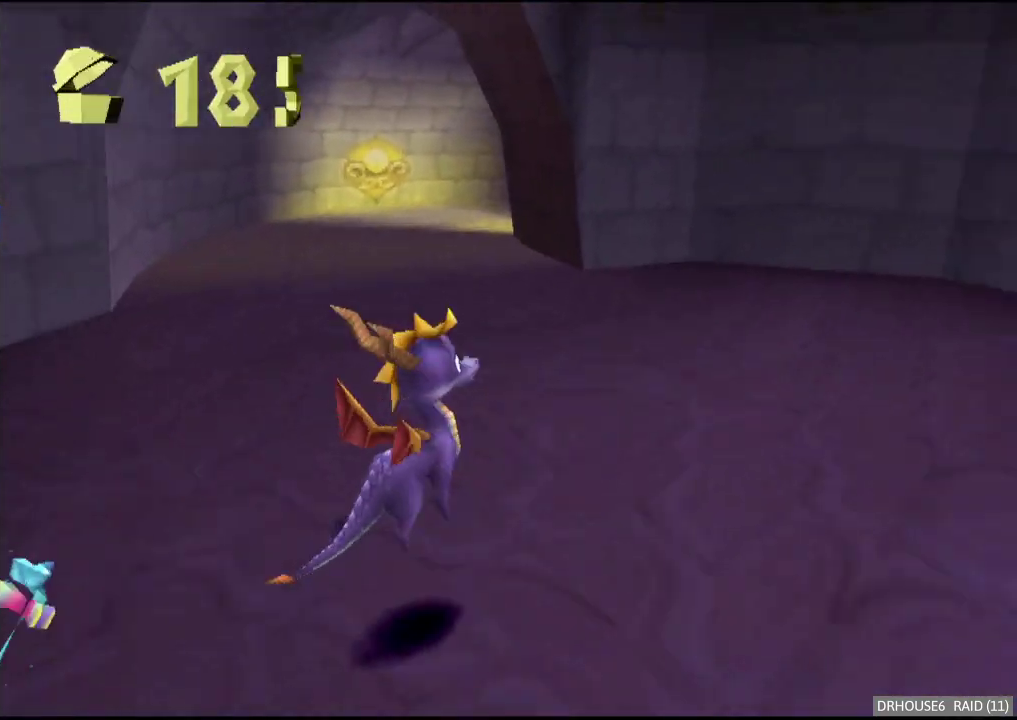
{"buttons": ["X"], "left_stick": "center", "right_stick": "center"}
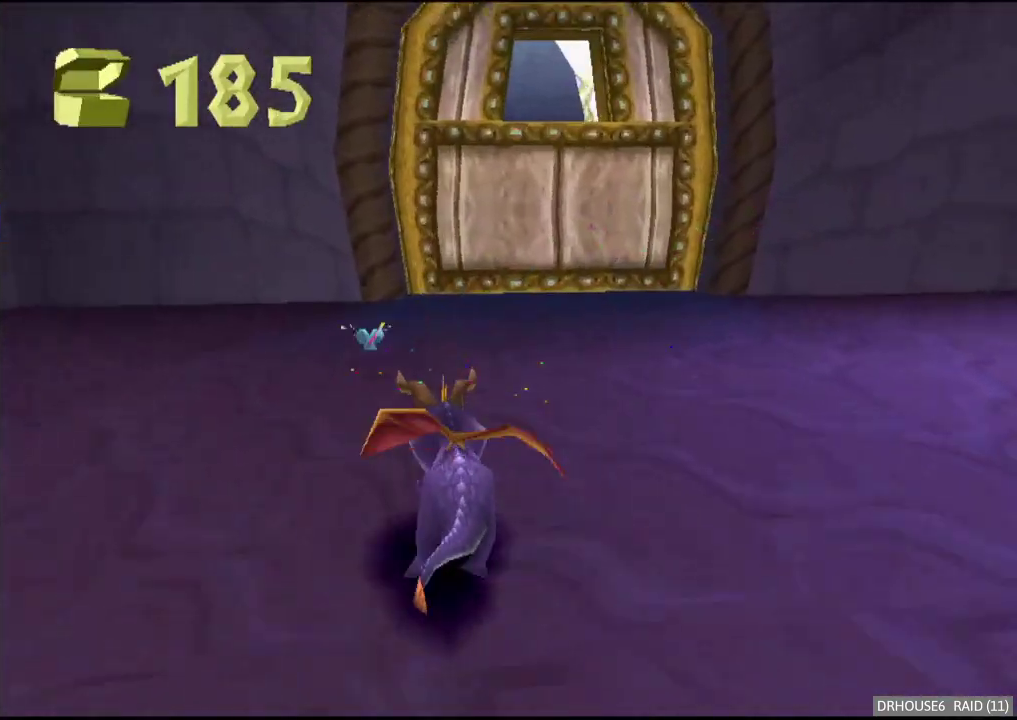
{"buttons": ["X"], "left_stick": "center", "right_stick": "center"}